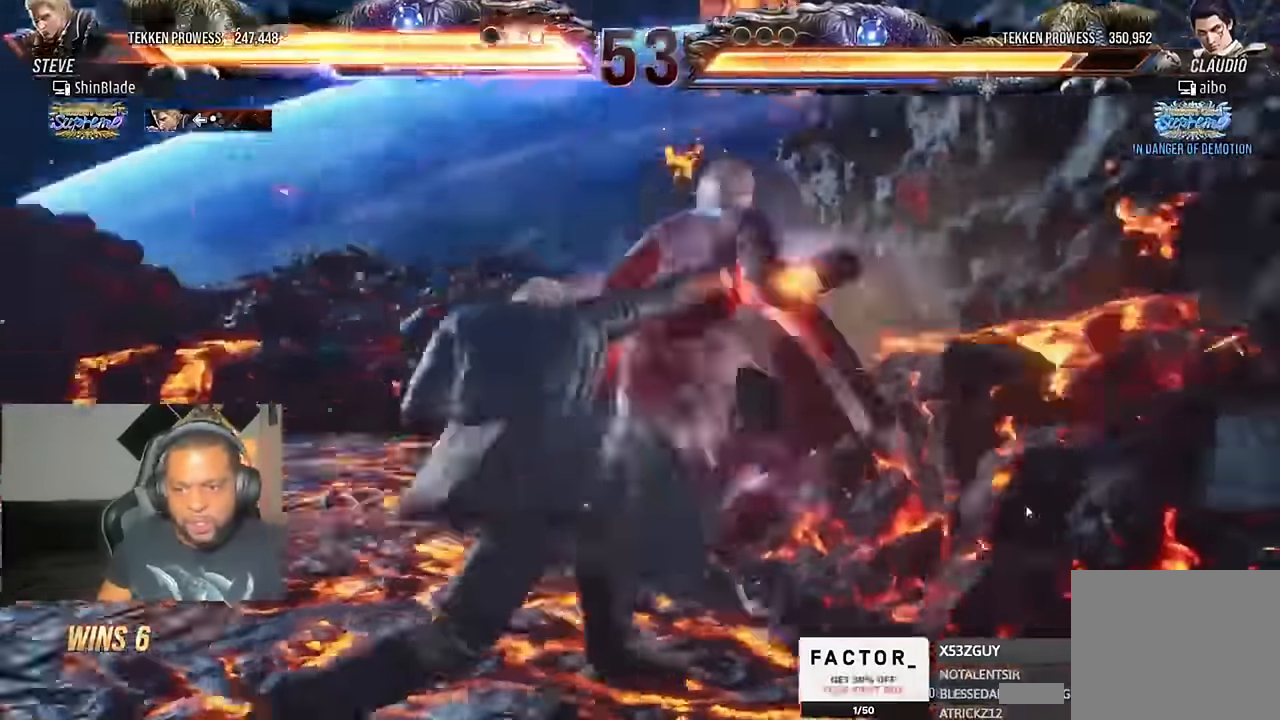
Gameplay with a controller (PlayStation layout); each line is a JSON object with the inputs held at the frame after it (dt_ms = milliseconds from this image to that frame). "events" lists button and stick changes between this image and that frame as [ms after this image, input, new state], when the widget could be followed in between. Not read: L1 R1.
{"dt_ms": 500, "buttons": ["DPAD_RIGHT"], "left_stick": "center", "right_stick": "center"}
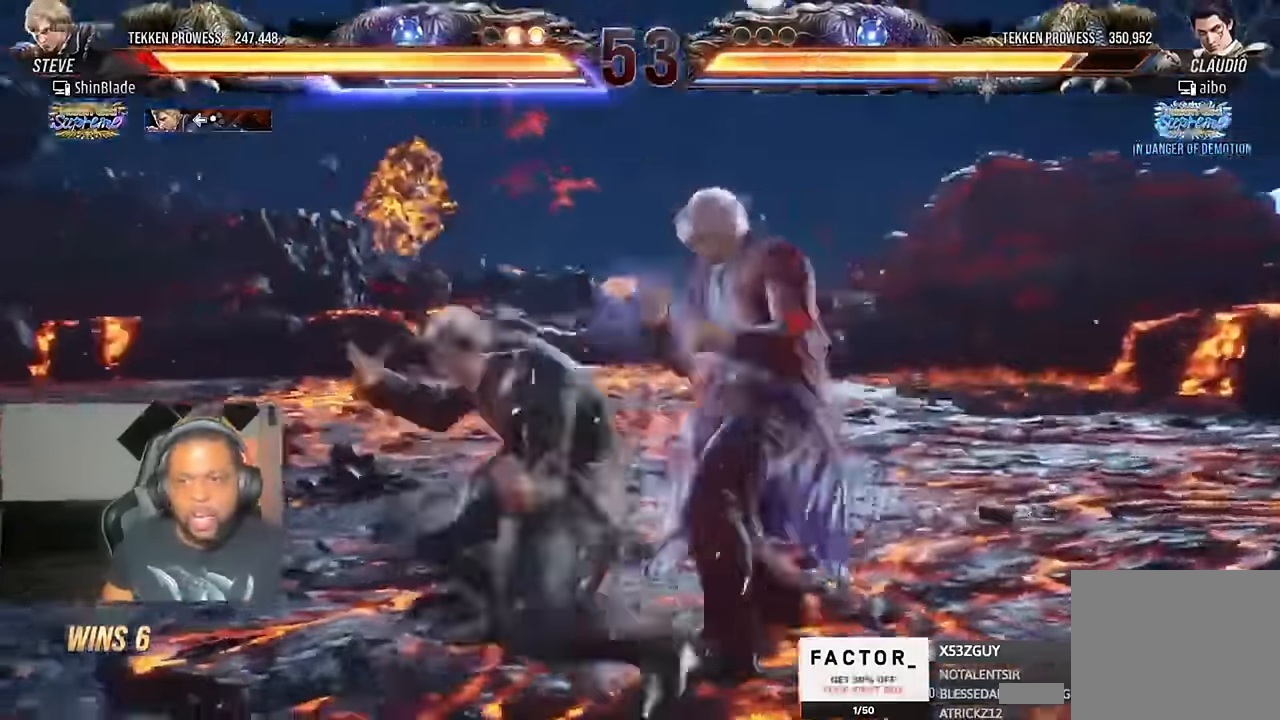
{"dt_ms": 1000, "buttons": [], "left_stick": "center", "right_stick": "center"}
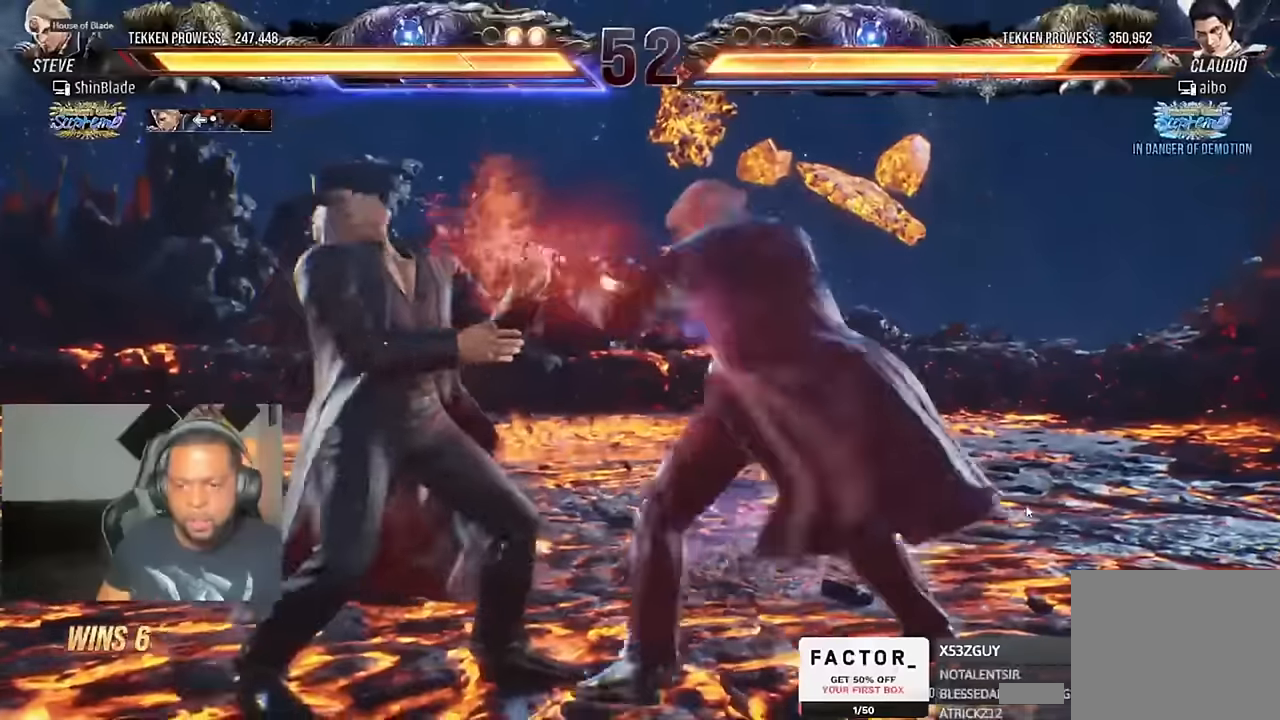
{"dt_ms": 500, "buttons": ["TRIANGLE"], "left_stick": "center", "right_stick": "center"}
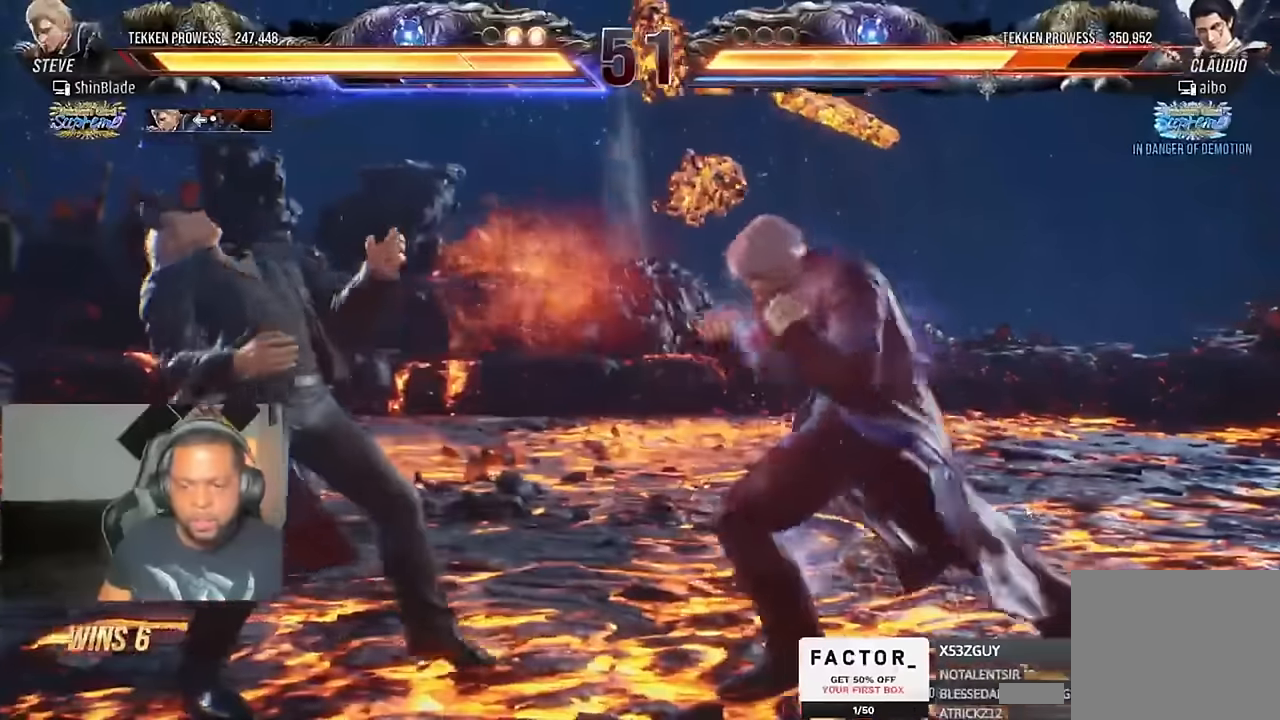
{"dt_ms": 500, "buttons": ["DPAD_UP"], "left_stick": "center", "right_stick": "center", "events": [[66, "TRIANGLE", "up"], [133, "DPAD_UP", "down"], [200, "DPAD_UP", "up"], [266, "DPAD_UP", "down"]]}
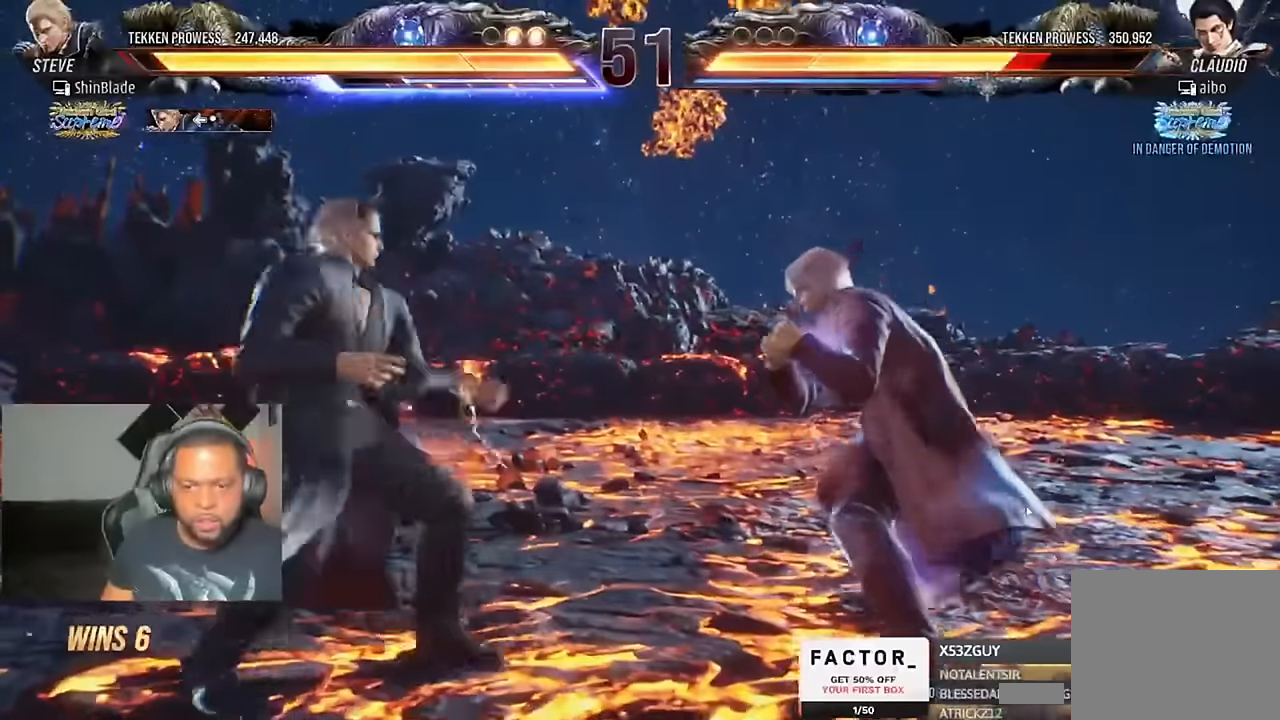
{"dt_ms": 500, "buttons": [], "left_stick": "center", "right_stick": "center", "events": [[66, "DPAD_UP", "up"], [133, "DPAD_RIGHT", "down"], [166, "DPAD_RIGHT", "up"], [300, "DPAD_LEFT", "down"], [333, "DPAD_LEFT", "up"], [433, "DPAD_LEFT", "down"], [466, "DPAD_LEFT", "up"]]}
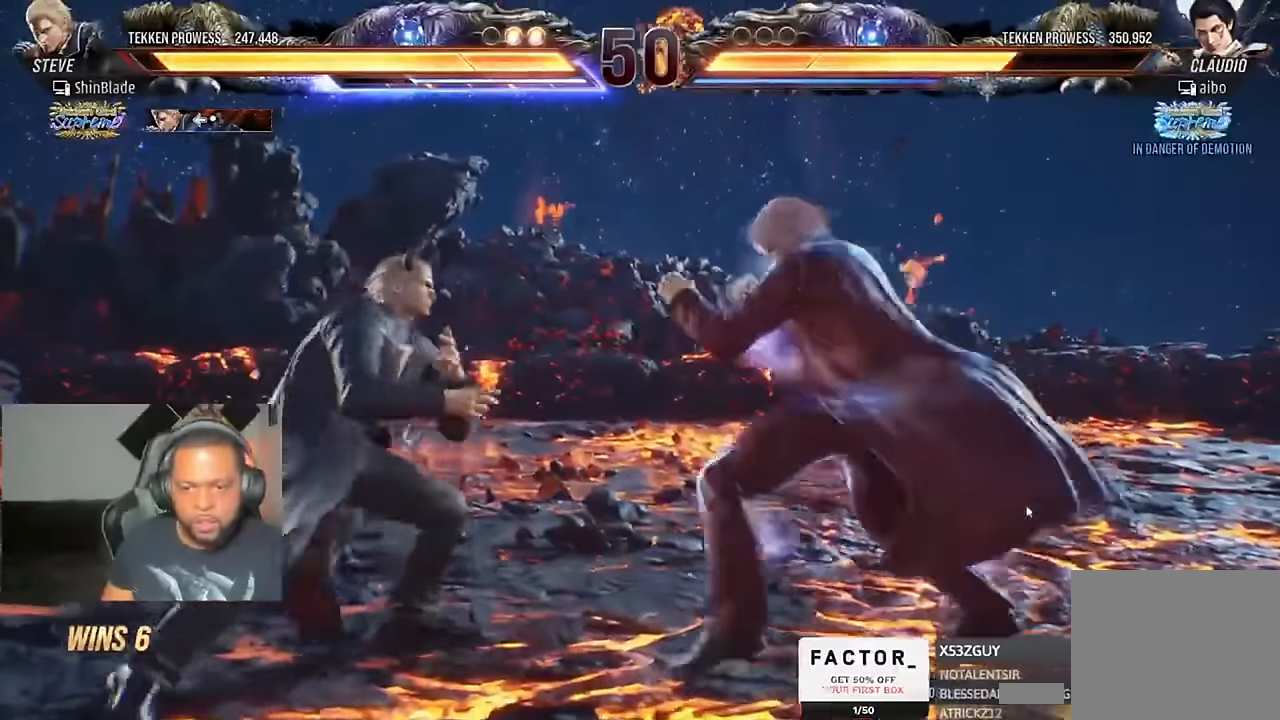
{"dt_ms": 500, "buttons": ["TRIANGLE", "DPAD_DOWN"], "left_stick": "center", "right_stick": "center", "events": [[33, "DPAD_LEFT", "down"], [66, "TRIANGLE", "down"], [133, "DPAD_LEFT", "up"], [200, "TRIANGLE", "up"], [266, "TRIANGLE", "down"], [300, "DPAD_DOWN", "down"], [300, "DPAD_LEFT", "down"], [300, "SQUARE", "down"], [400, "SQUARE", "up"], [466, "DPAD_LEFT", "up"], [466, "SQUARE", "down"], [500, "SQUARE", "up"]]}
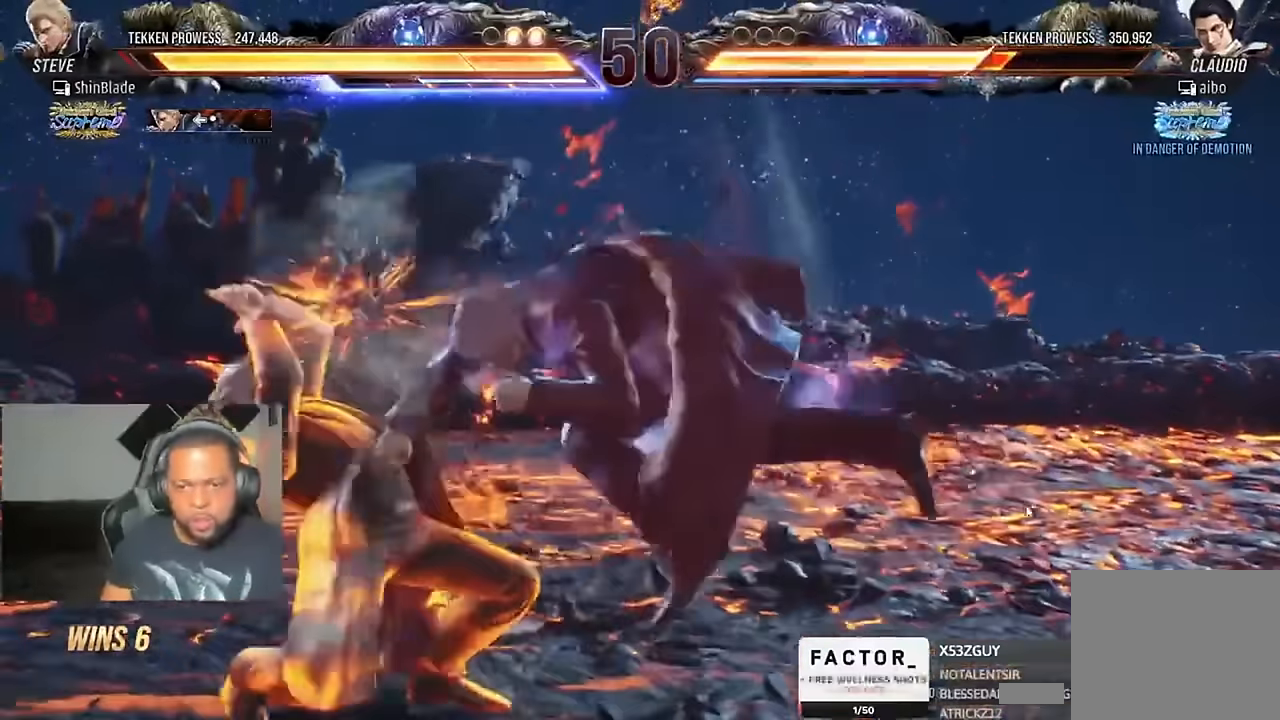
{"dt_ms": 500, "buttons": ["DPAD_DOWN", "DPAD_RIGHT"], "left_stick": "center", "right_stick": "center", "events": [[33, "DPAD_DOWN", "up"], [66, "SQUARE", "down"], [100, "TRIANGLE", "up"], [233, "SQUARE", "up"], [400, "DPAD_DOWN", "down"], [466, "DPAD_RIGHT", "down"]]}
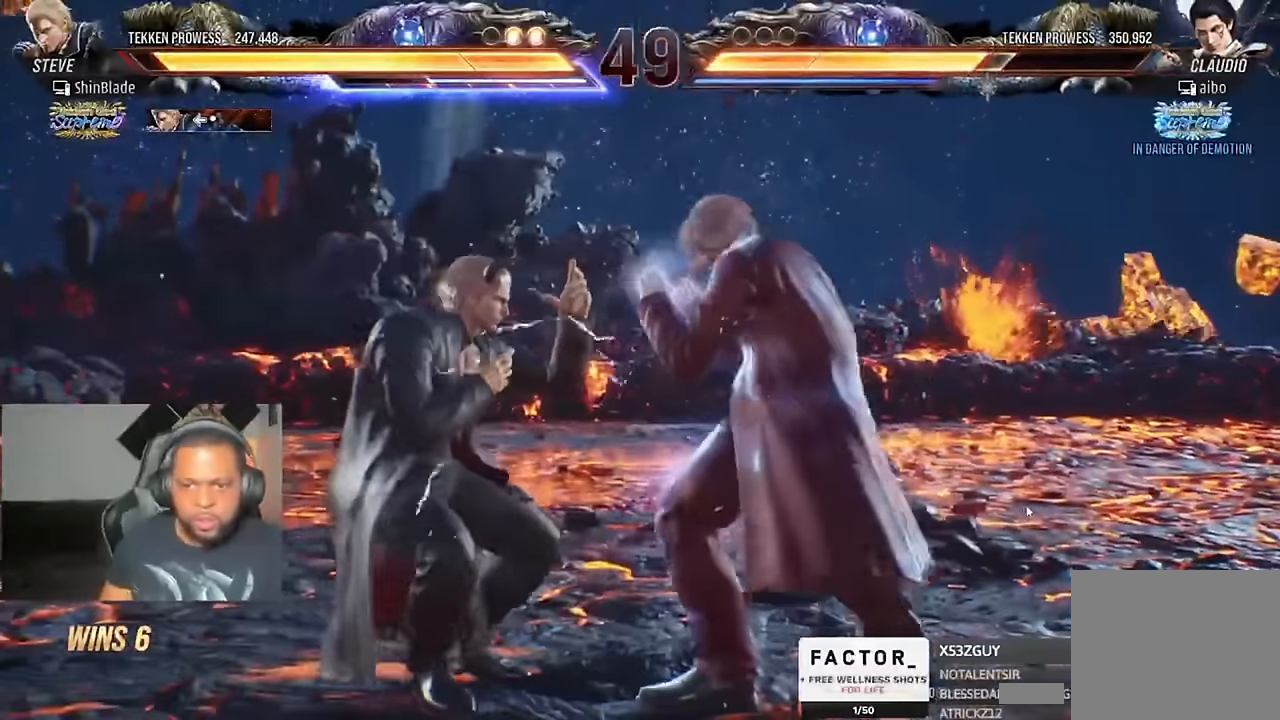
{"dt_ms": 500, "buttons": [], "left_stick": "center", "right_stick": "left", "events": [[33, "CIRCLE", "down"], [33, "DPAD_DOWN", "up"], [33, "TRIANGLE", "down"], [100, "DPAD_RIGHT", "up"], [133, "CIRCLE", "up"], [133, "TRIANGLE", "up"], [400, "right_stick", "left"]]}
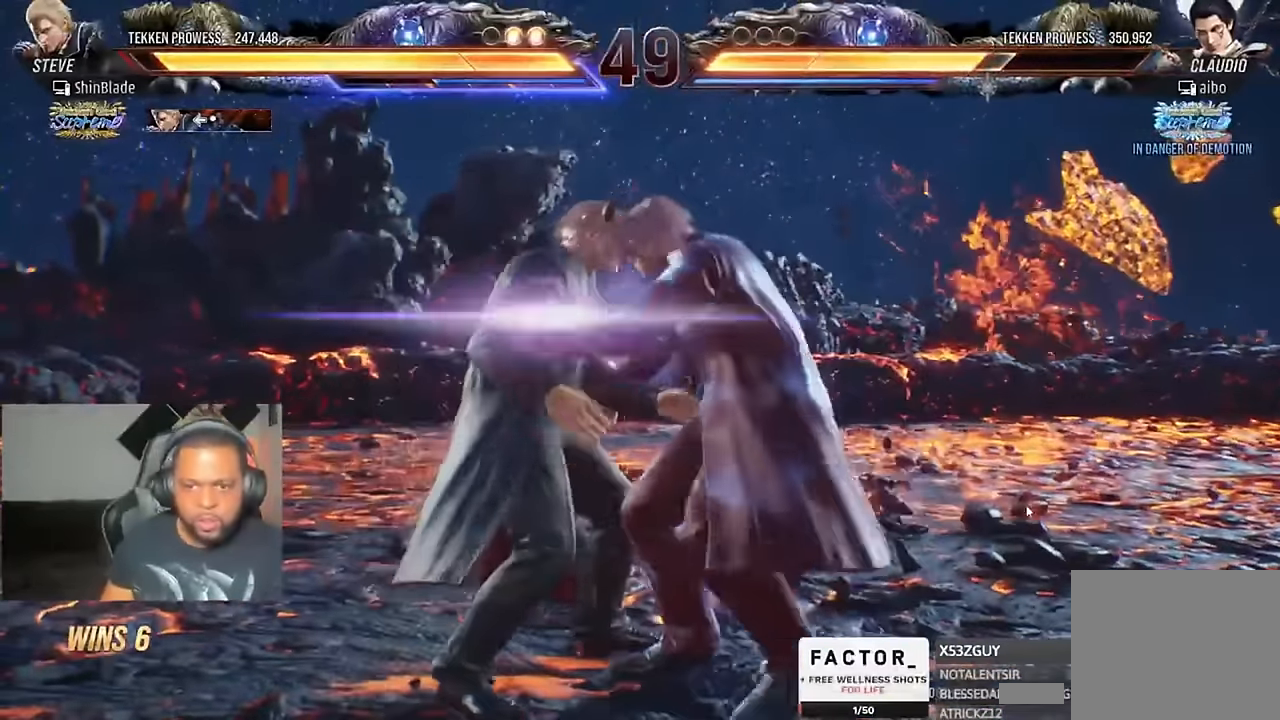
{"dt_ms": 500, "buttons": [], "left_stick": "center", "right_stick": "left", "events": []}